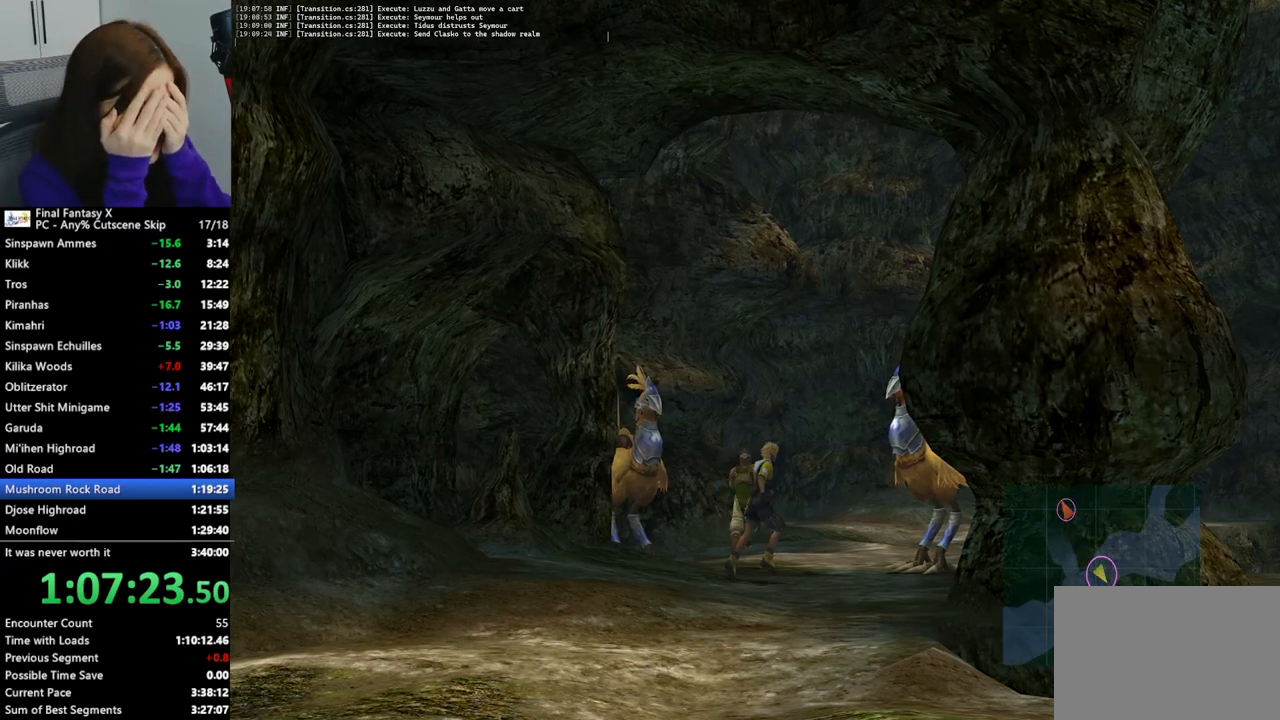
Gameplay with a controller (PlayStation layout); each line is a JSON object with the inputs held at the frame after it. "events" lists button and stick changes between this image and that frame as [ms after this image, input, new state], when the widget could be followed in between.
{"buttons": [], "left_stick": "center", "right_stick": "center", "events": [[400, "left_stick", "center"]]}
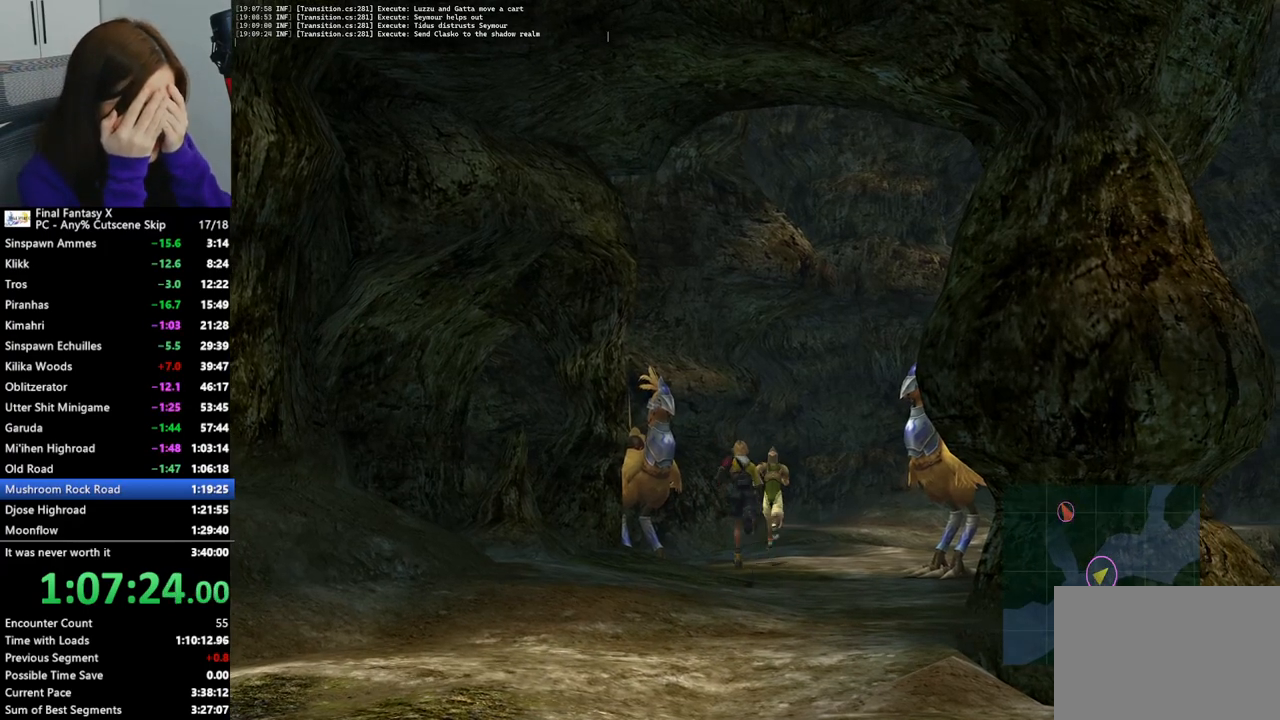
{"buttons": [], "left_stick": "center", "right_stick": "center", "events": []}
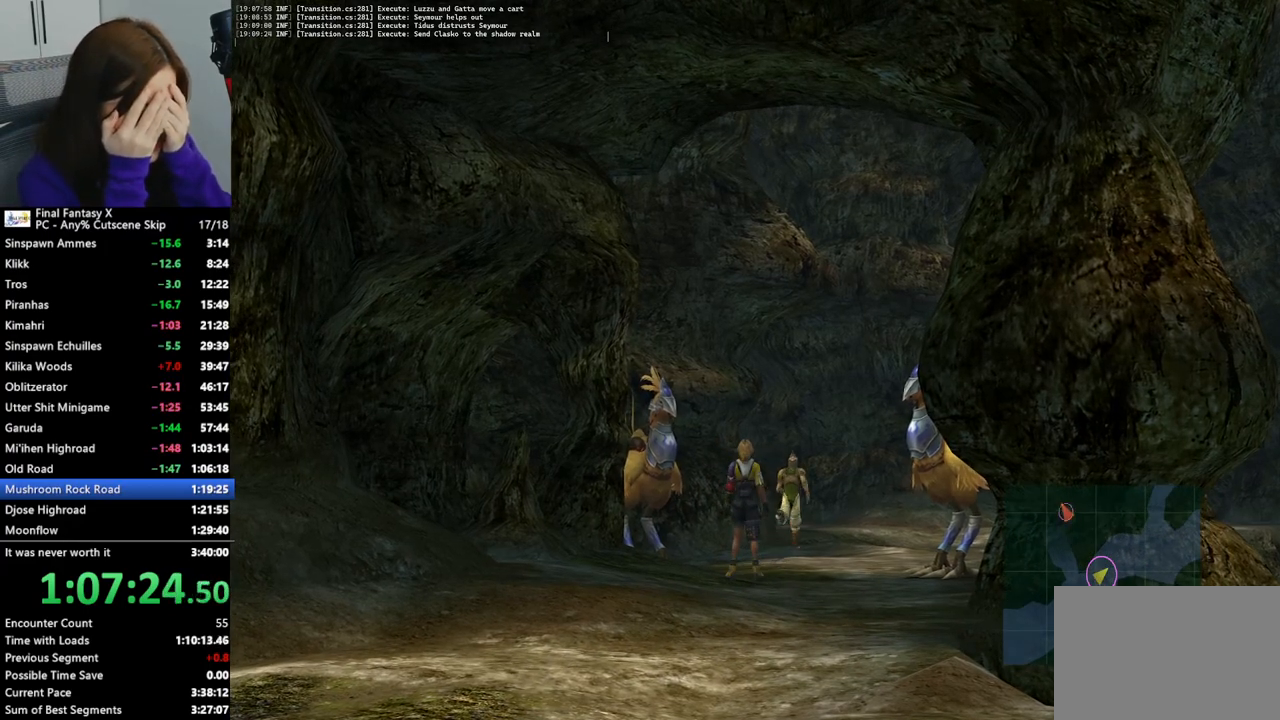
{"buttons": [], "left_stick": "center", "right_stick": "center", "events": []}
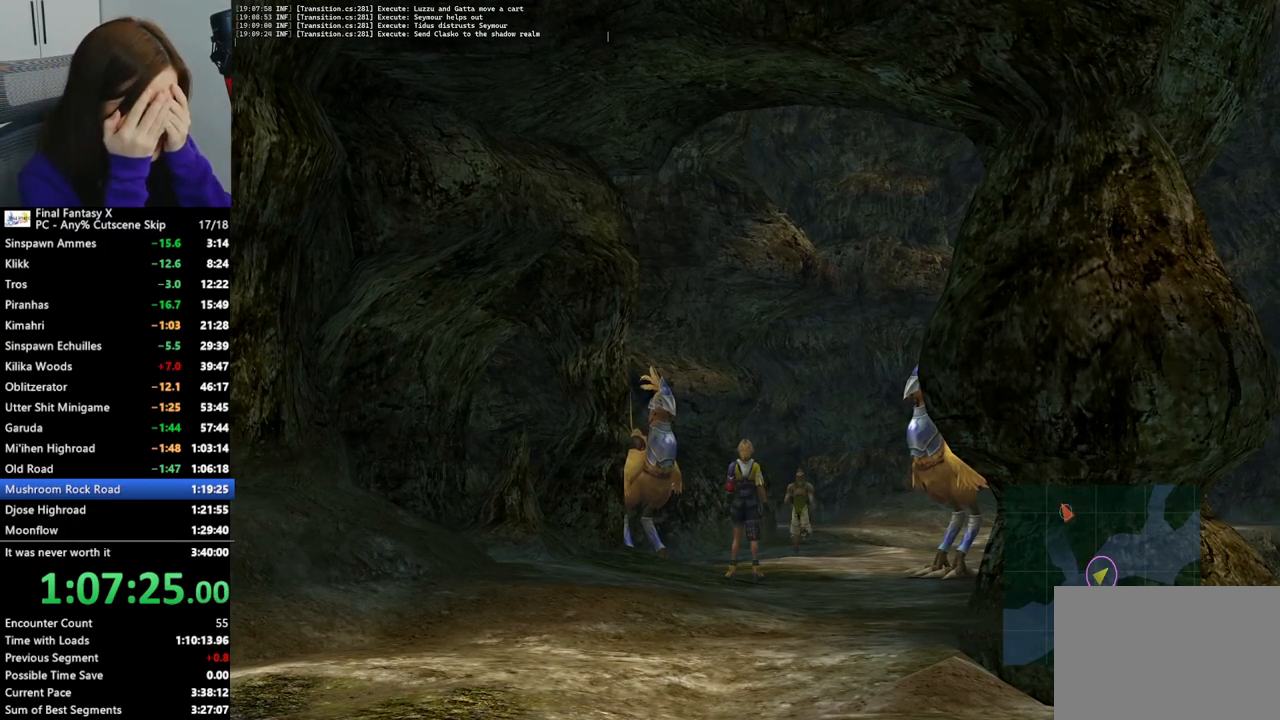
{"buttons": ["CIRCLE"], "left_stick": "center", "right_stick": "center", "events": [[233, "CIRCLE", "down"]]}
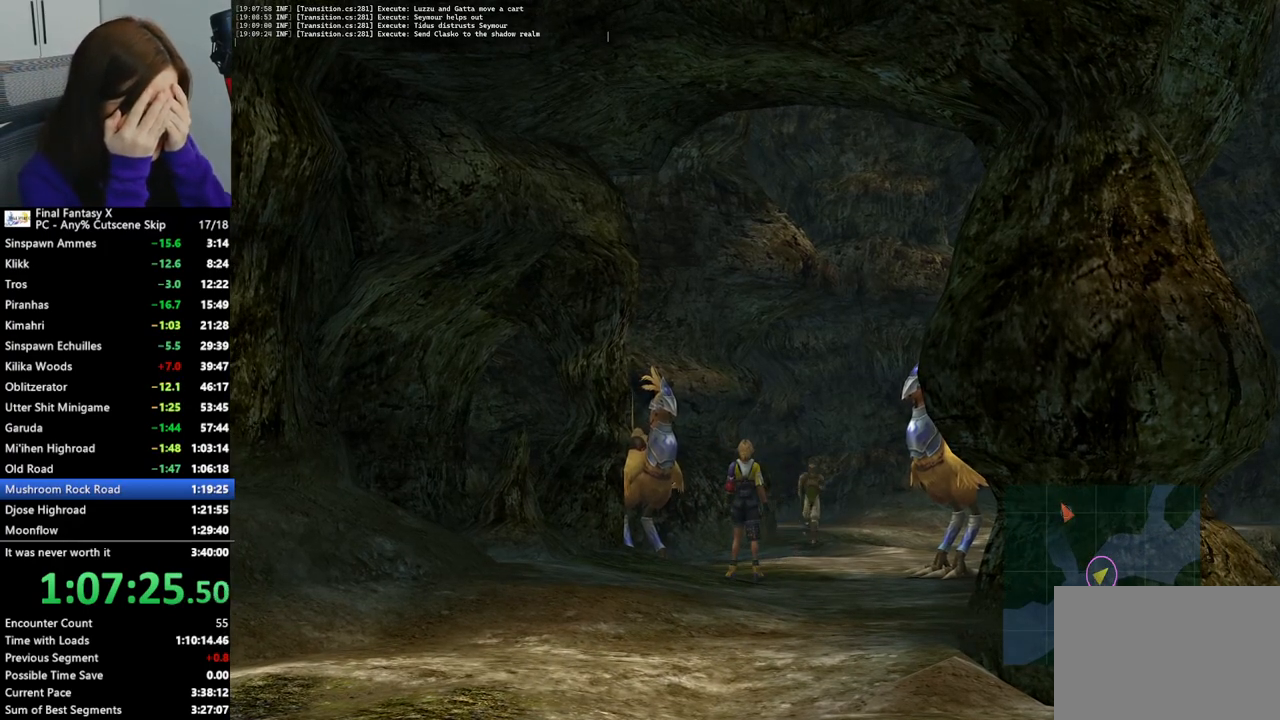
{"buttons": ["CIRCLE"], "left_stick": "center", "right_stick": "center", "events": [[233, "DPAD_UP", "down"], [400, "DPAD_UP", "up"]]}
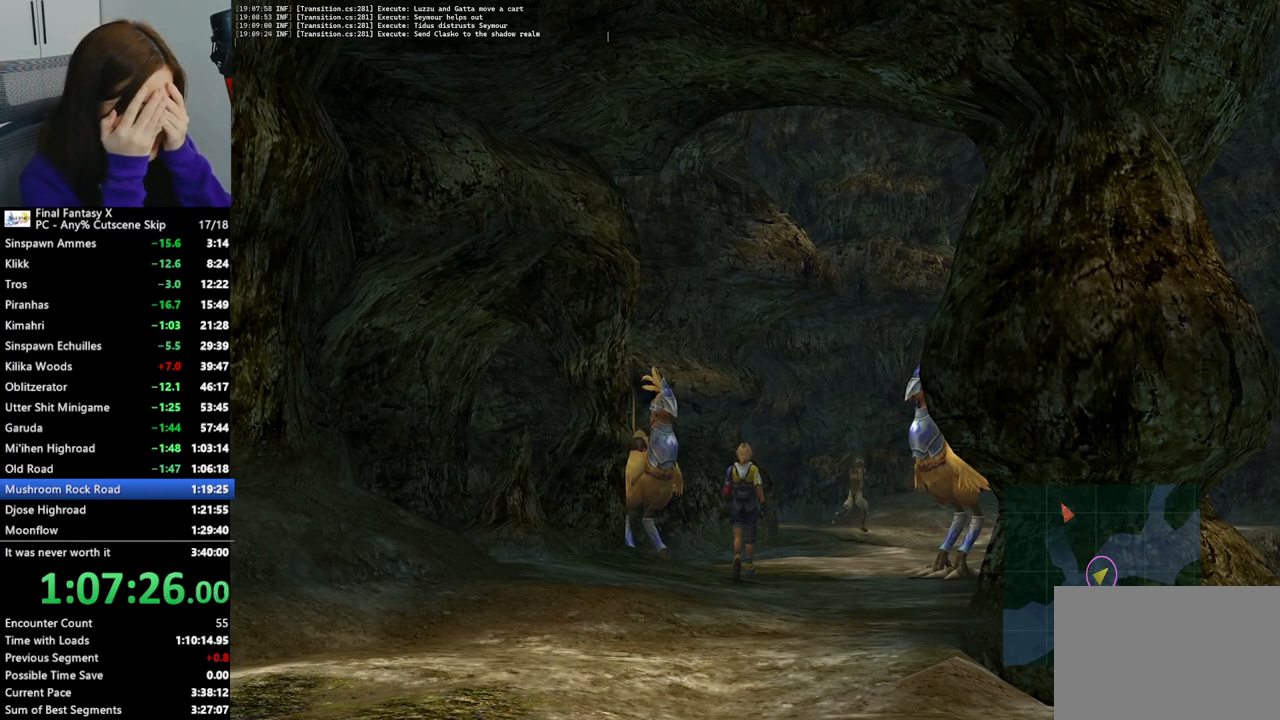
{"buttons": ["CIRCLE"], "left_stick": "center", "right_stick": "center", "events": [[233, "DPAD_UP", "down"], [433, "DPAD_UP", "up"]]}
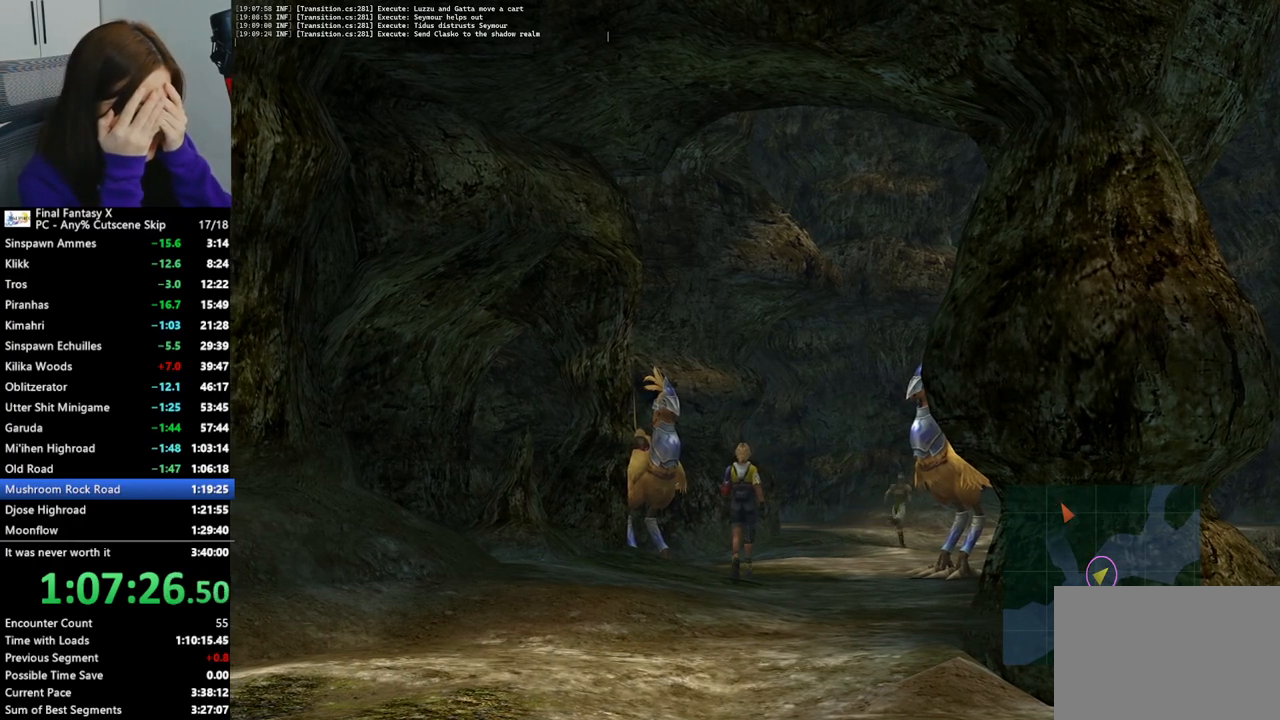
{"buttons": ["CIRCLE"], "left_stick": "center", "right_stick": "center", "events": []}
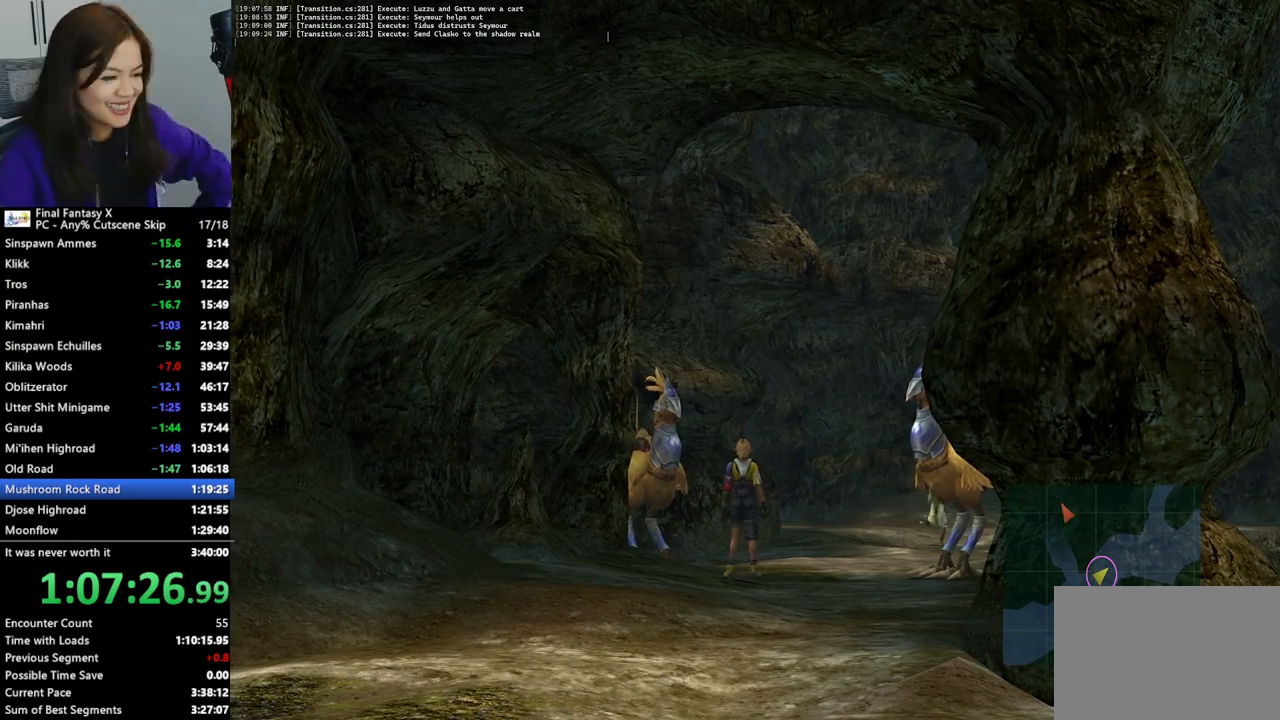
{"buttons": ["CIRCLE"], "left_stick": "center", "right_stick": "center", "events": []}
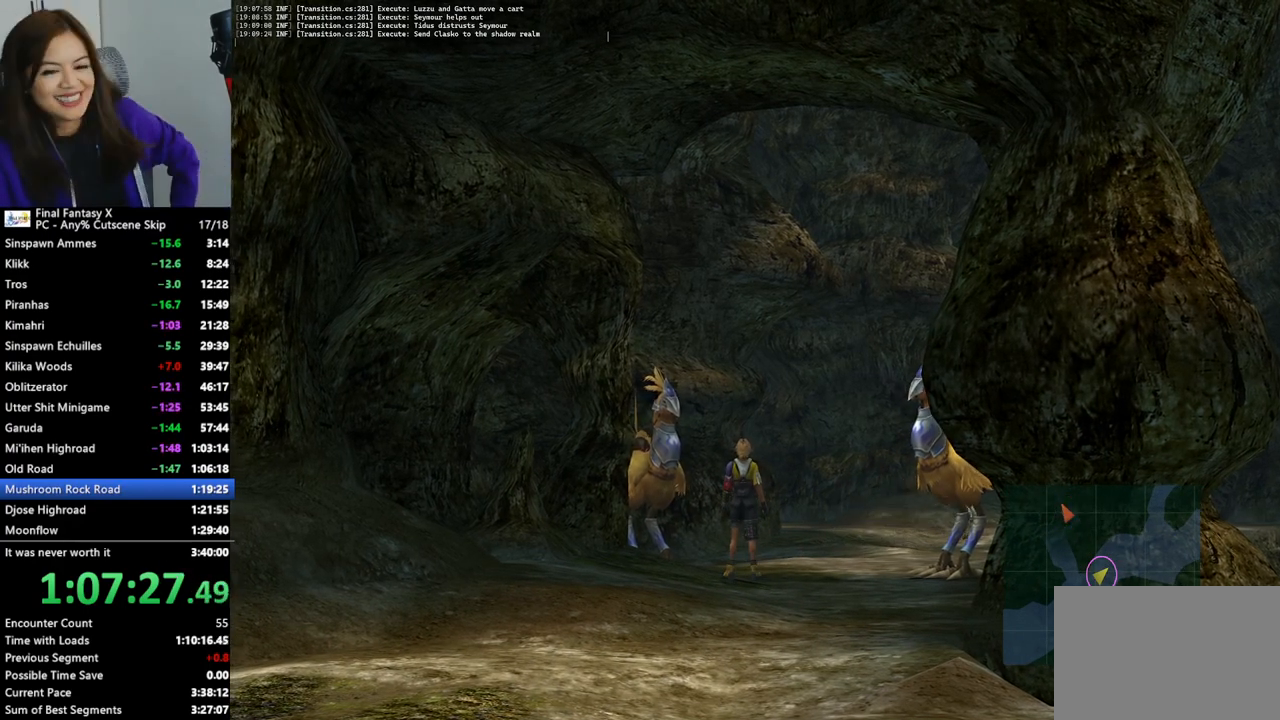
{"buttons": ["CIRCLE"], "left_stick": "center", "right_stick": "center", "events": [[133, "DPAD_DOWN", "down"], [167, "DPAD_DOWN", "up"]]}
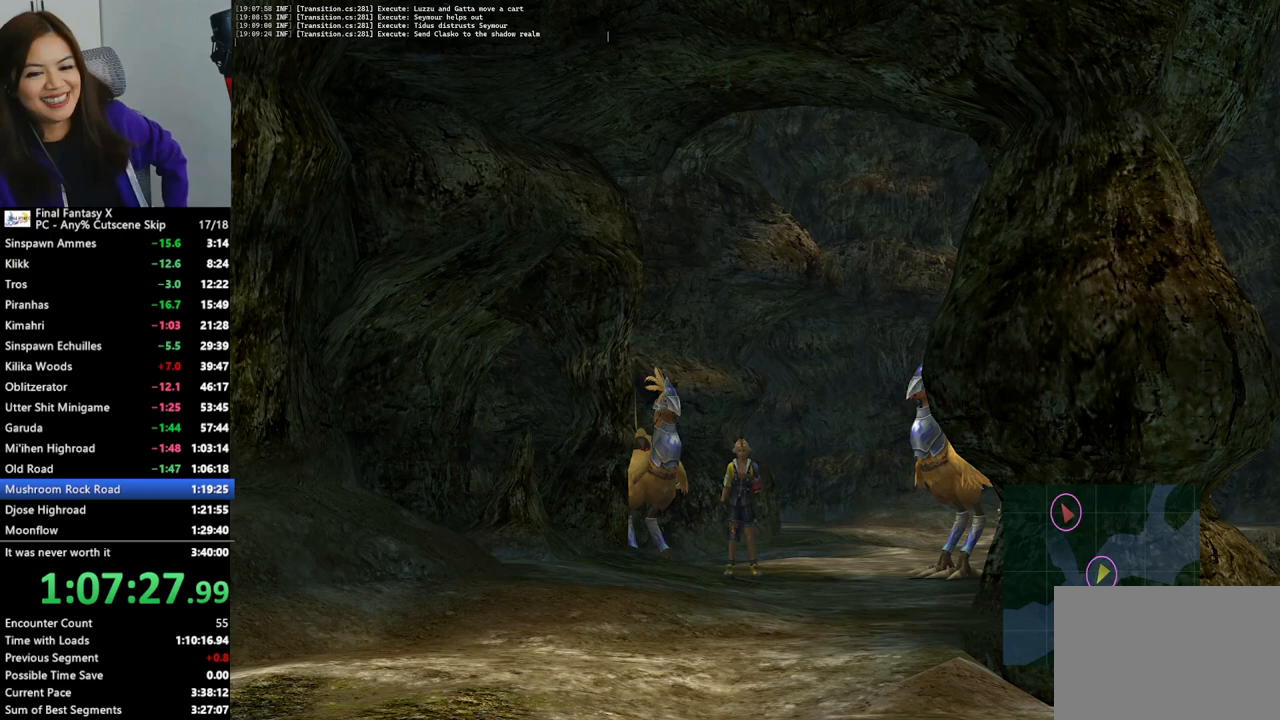
{"buttons": ["CIRCLE"], "left_stick": "center", "right_stick": "center", "events": []}
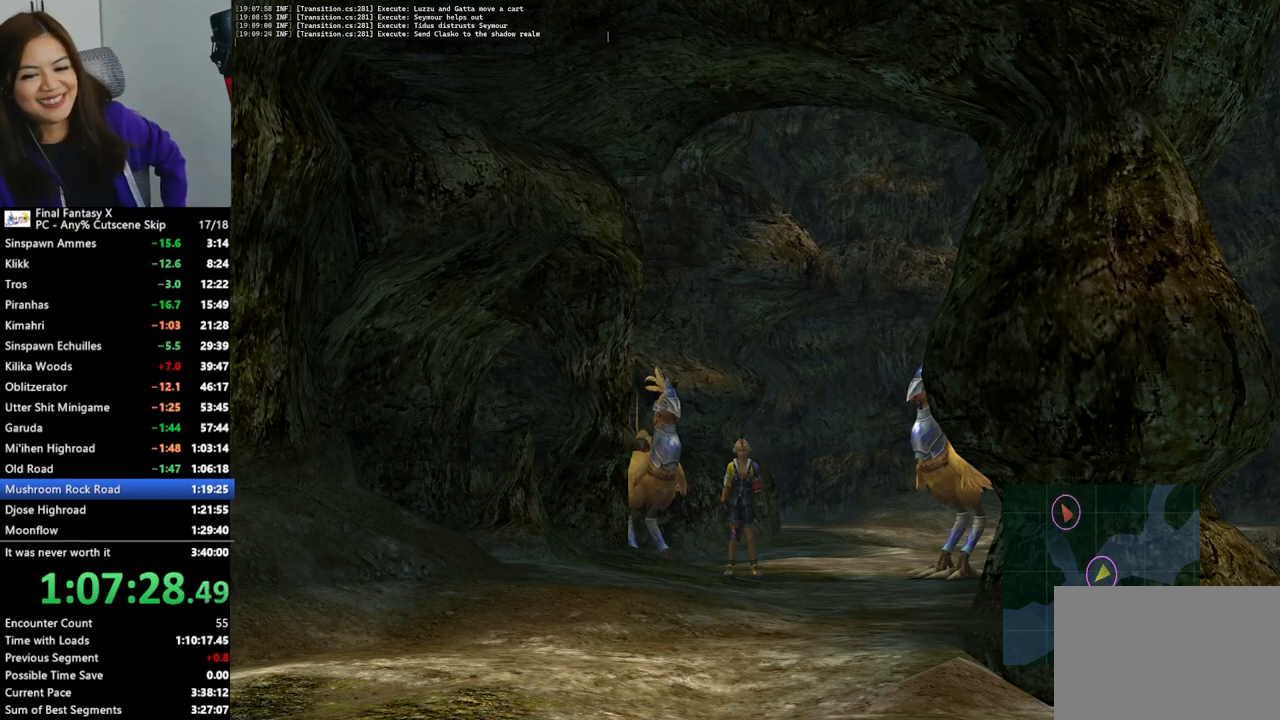
{"buttons": ["CIRCLE"], "left_stick": "center", "right_stick": "center", "events": []}
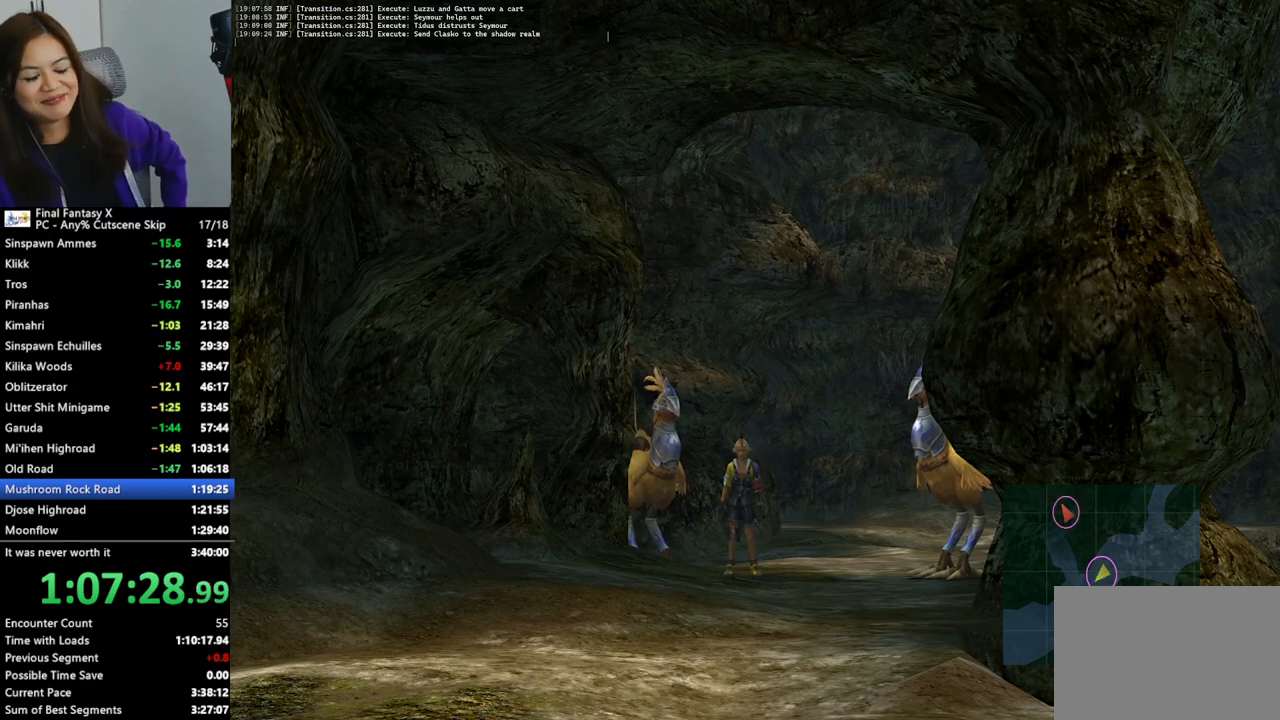
{"buttons": ["CIRCLE", "DPAD_UP"], "left_stick": "center", "right_stick": "center", "events": [[467, "DPAD_UP", "down"]]}
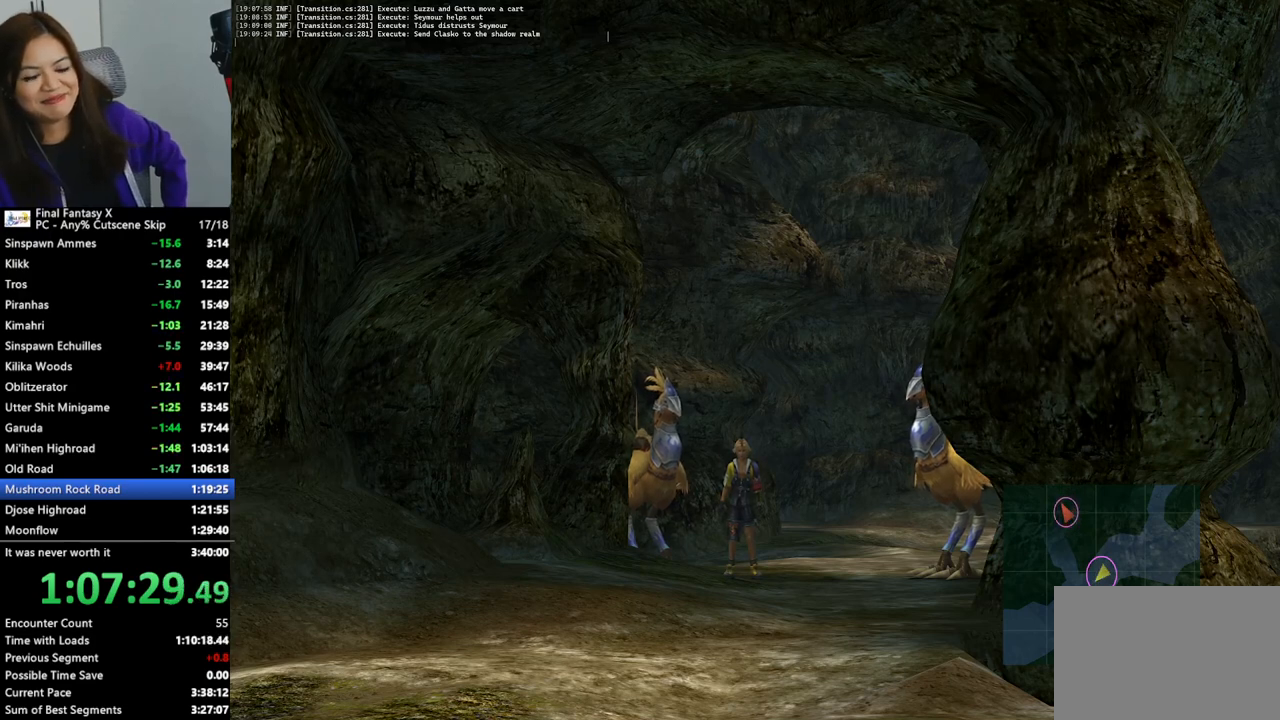
{"buttons": ["CIRCLE"], "left_stick": "center", "right_stick": "center", "events": [[33, "DPAD_UP", "up"]]}
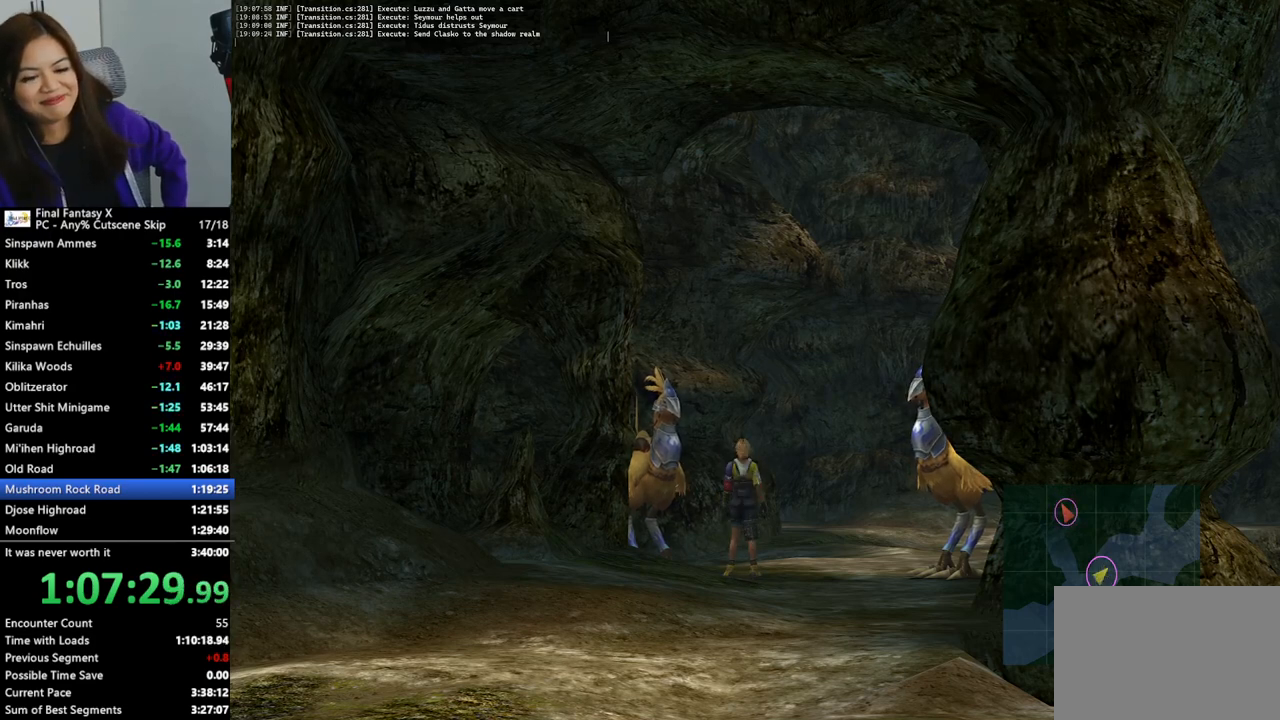
{"buttons": ["CIRCLE"], "left_stick": "center", "right_stick": "center", "events": []}
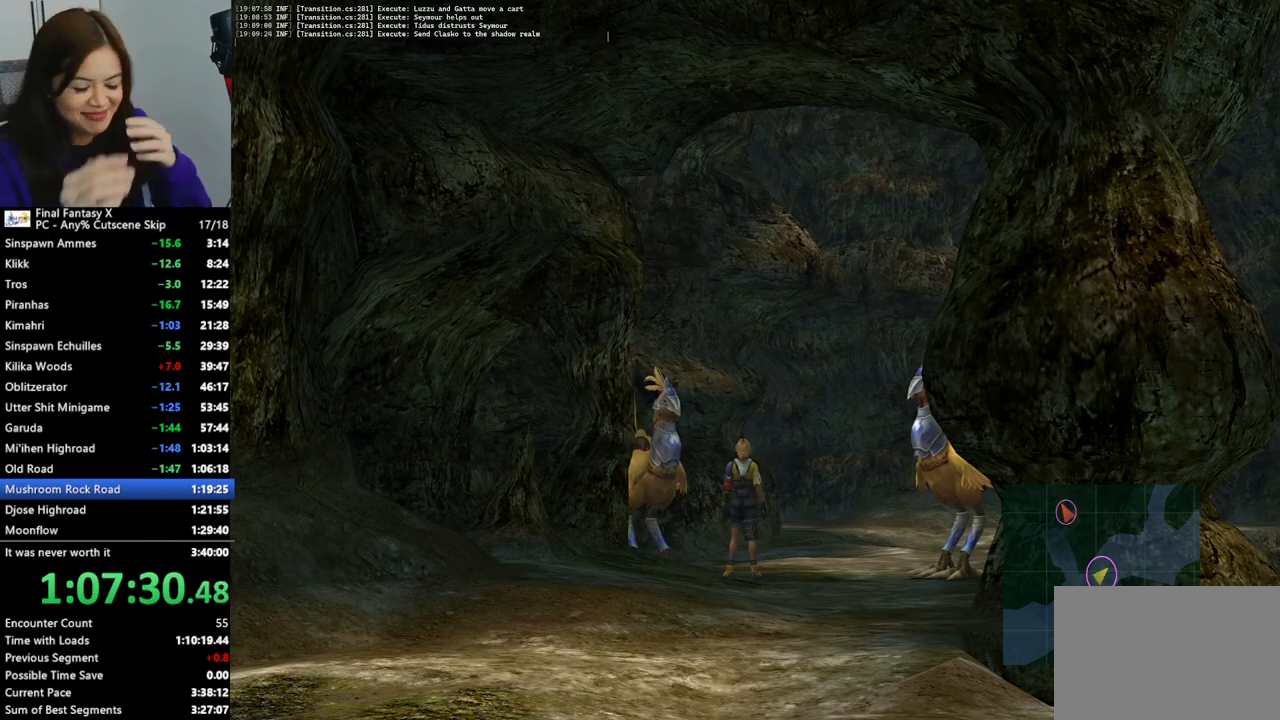
{"buttons": ["CIRCLE", "DPAD_RIGHT"], "left_stick": "center", "right_stick": "center", "events": [[467, "DPAD_RIGHT", "down"]]}
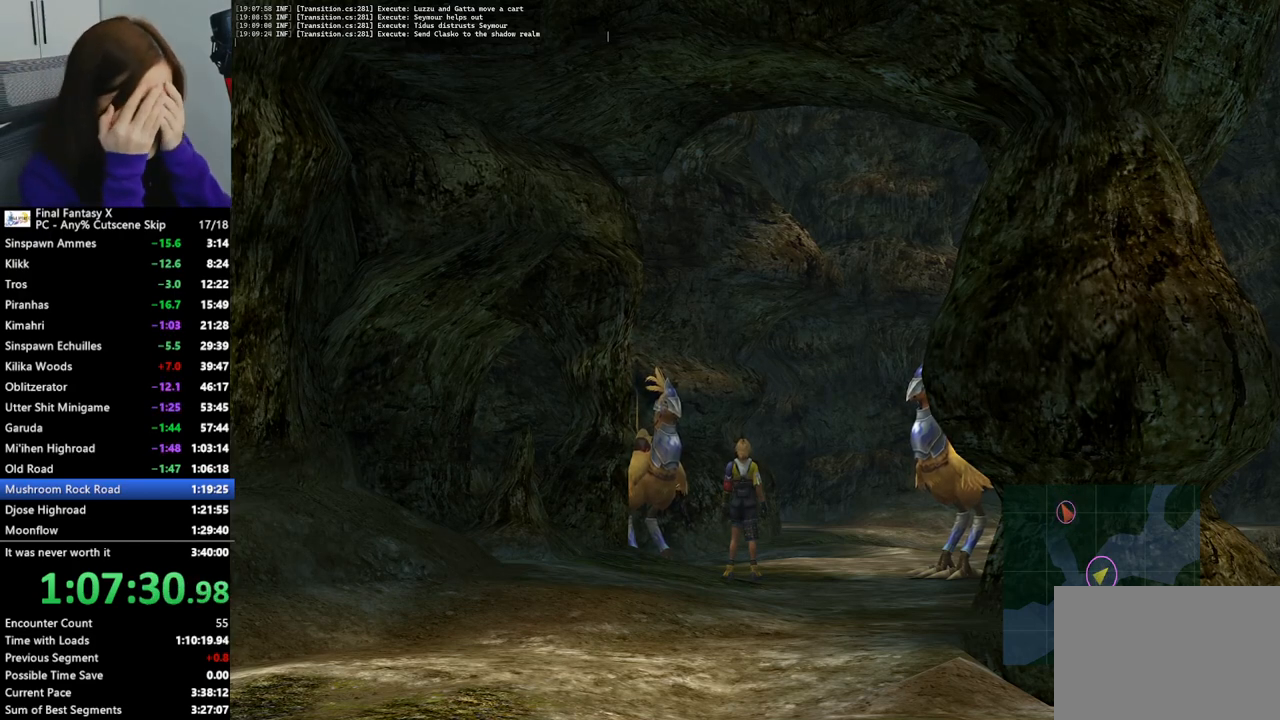
{"buttons": ["CIRCLE"], "left_stick": "center", "right_stick": "center", "events": [[67, "DPAD_RIGHT", "up"]]}
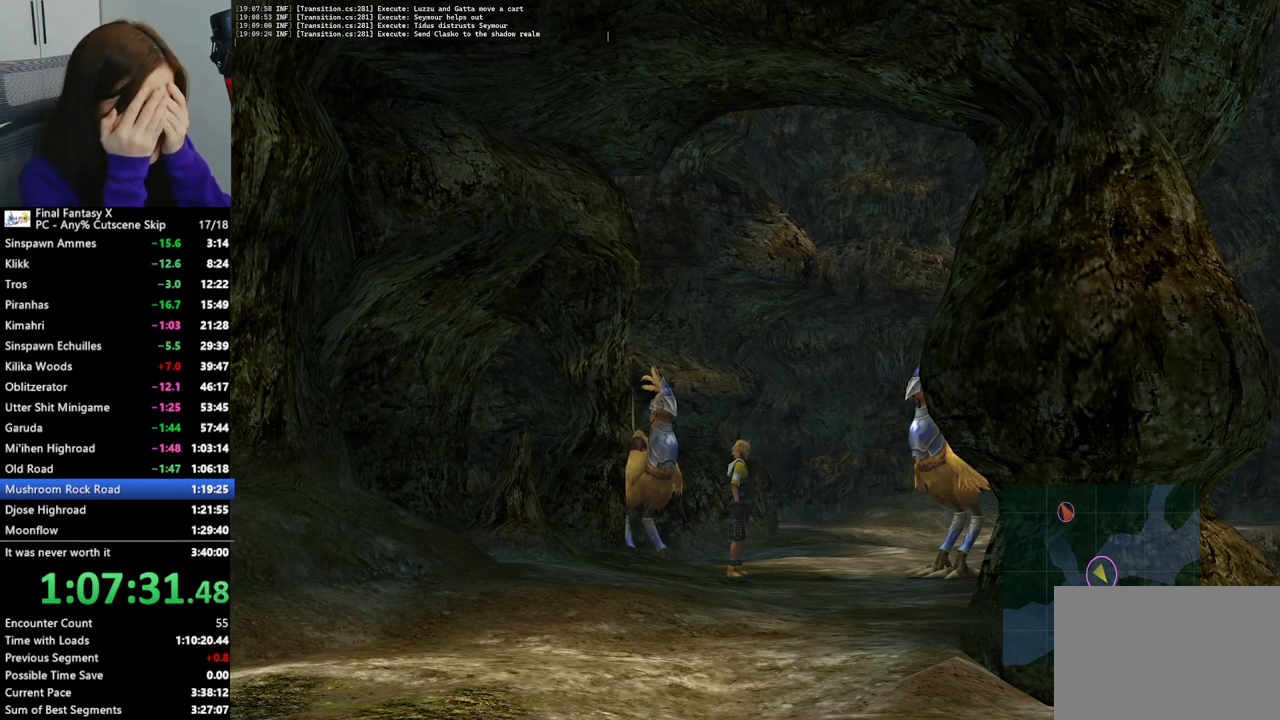
{"buttons": ["CIRCLE"], "left_stick": "center", "right_stick": "center", "events": [[100, "DPAD_UP", "down"], [167, "DPAD_UP", "up"]]}
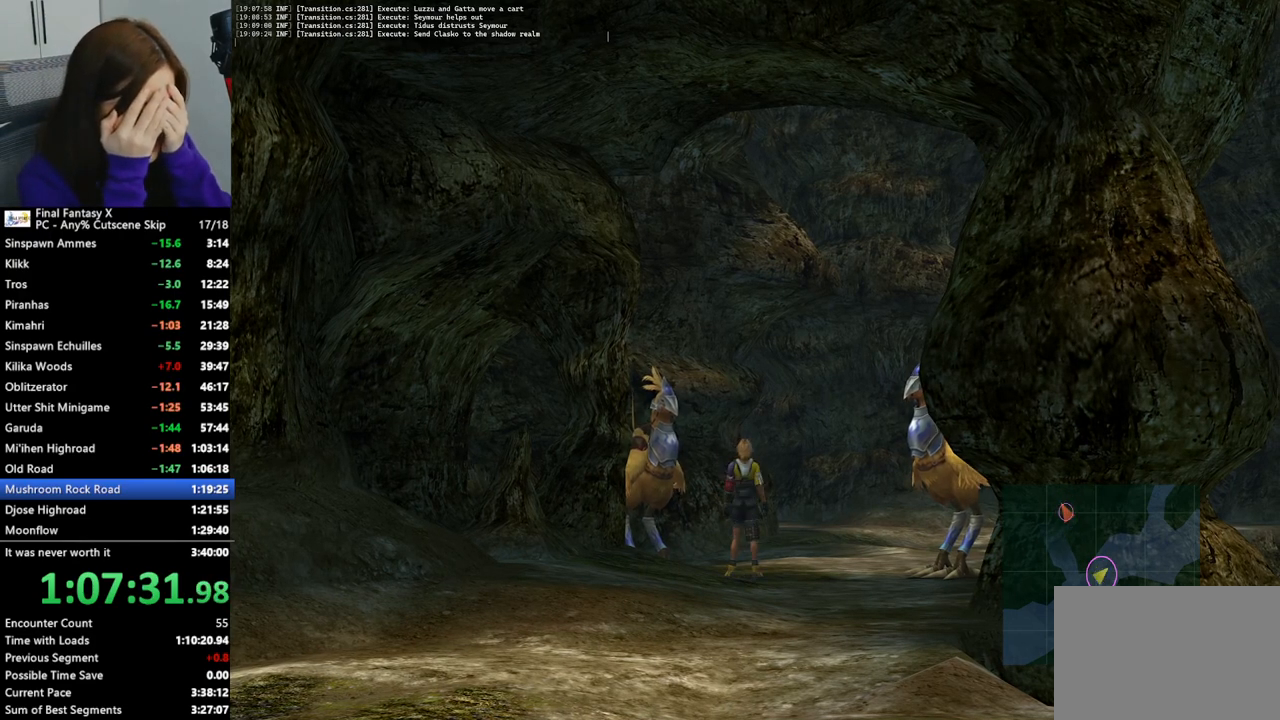
{"buttons": ["CIRCLE"], "left_stick": "center", "right_stick": "center", "events": [[133, "DPAD_LEFT", "down"], [200, "DPAD_LEFT", "up"]]}
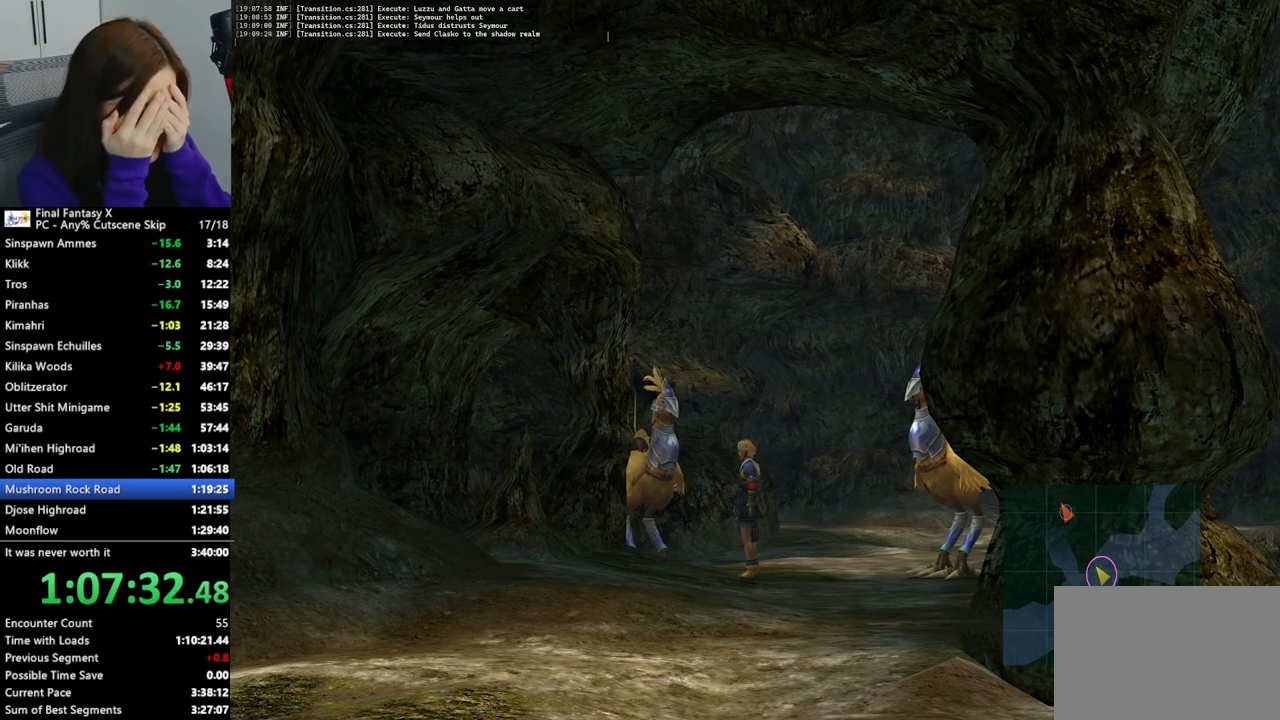
{"buttons": ["CIRCLE"], "left_stick": "center", "right_stick": "center", "events": [[33, "DPAD_LEFT", "down"], [67, "DPAD_LEFT", "up"], [333, "DPAD_LEFT", "down"], [433, "DPAD_LEFT", "up"]]}
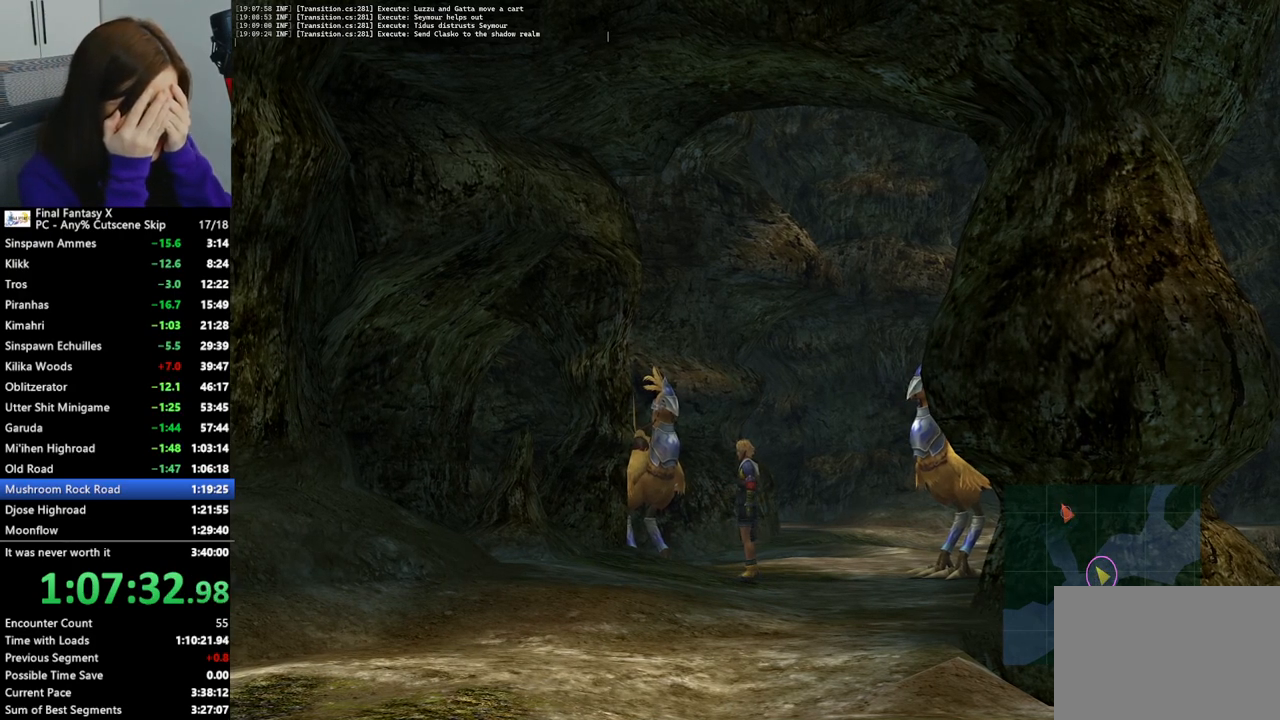
{"buttons": ["CIRCLE"], "left_stick": "center", "right_stick": "center", "events": [[267, "DPAD_LEFT", "down"], [333, "DPAD_LEFT", "up"]]}
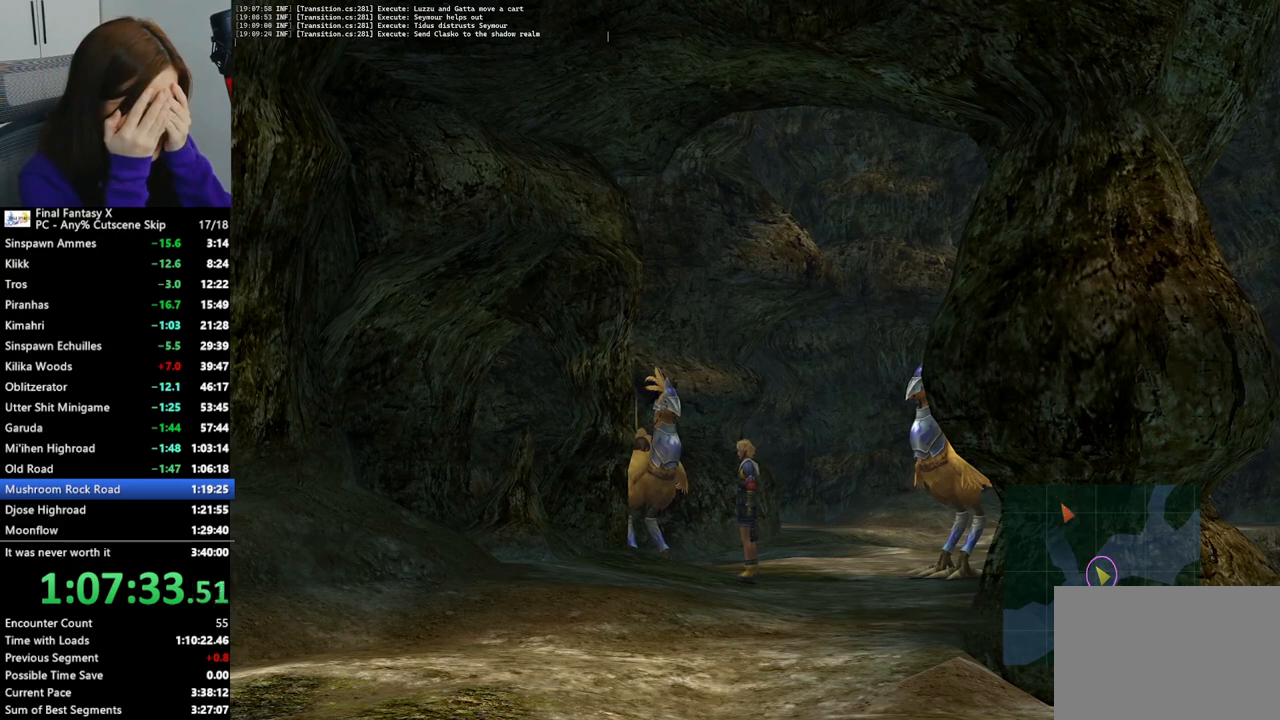
{"buttons": ["CIRCLE"], "left_stick": "center", "right_stick": "center", "events": []}
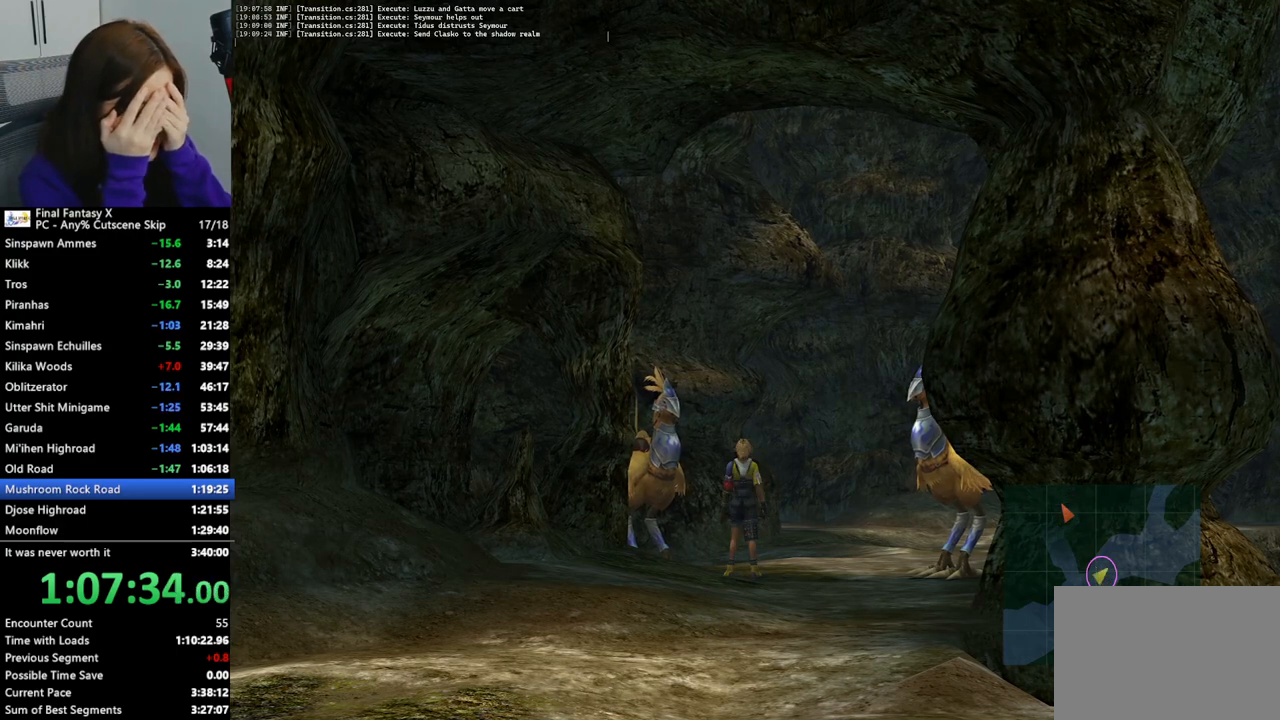
{"buttons": ["CIRCLE"], "left_stick": "center", "right_stick": "center", "events": []}
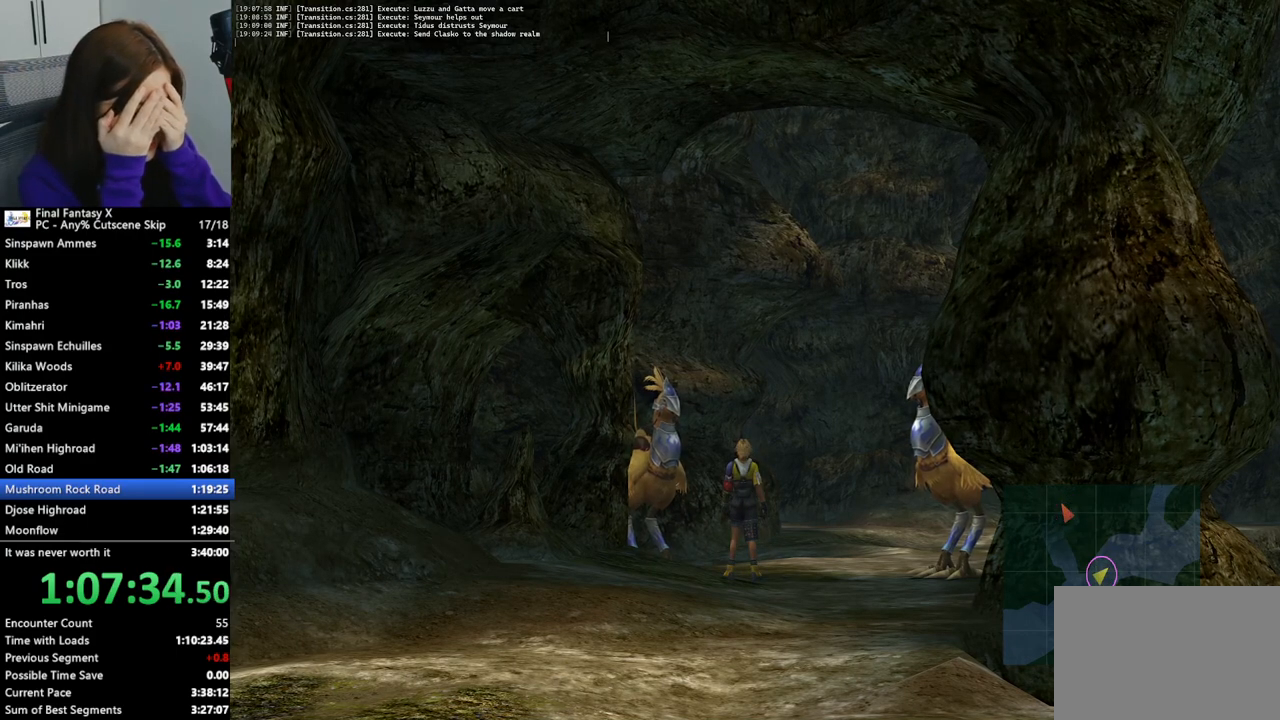
{"buttons": ["CIRCLE"], "left_stick": "center", "right_stick": "center", "events": []}
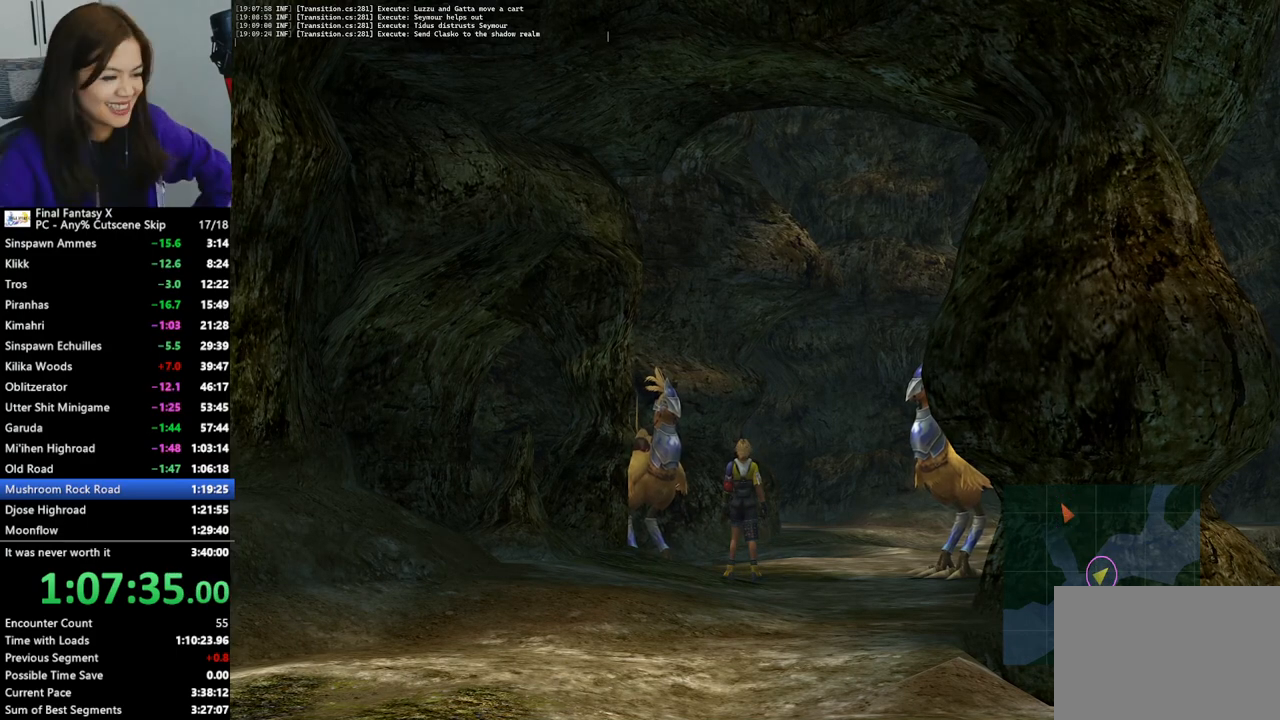
{"buttons": ["CIRCLE"], "left_stick": "center", "right_stick": "center", "events": []}
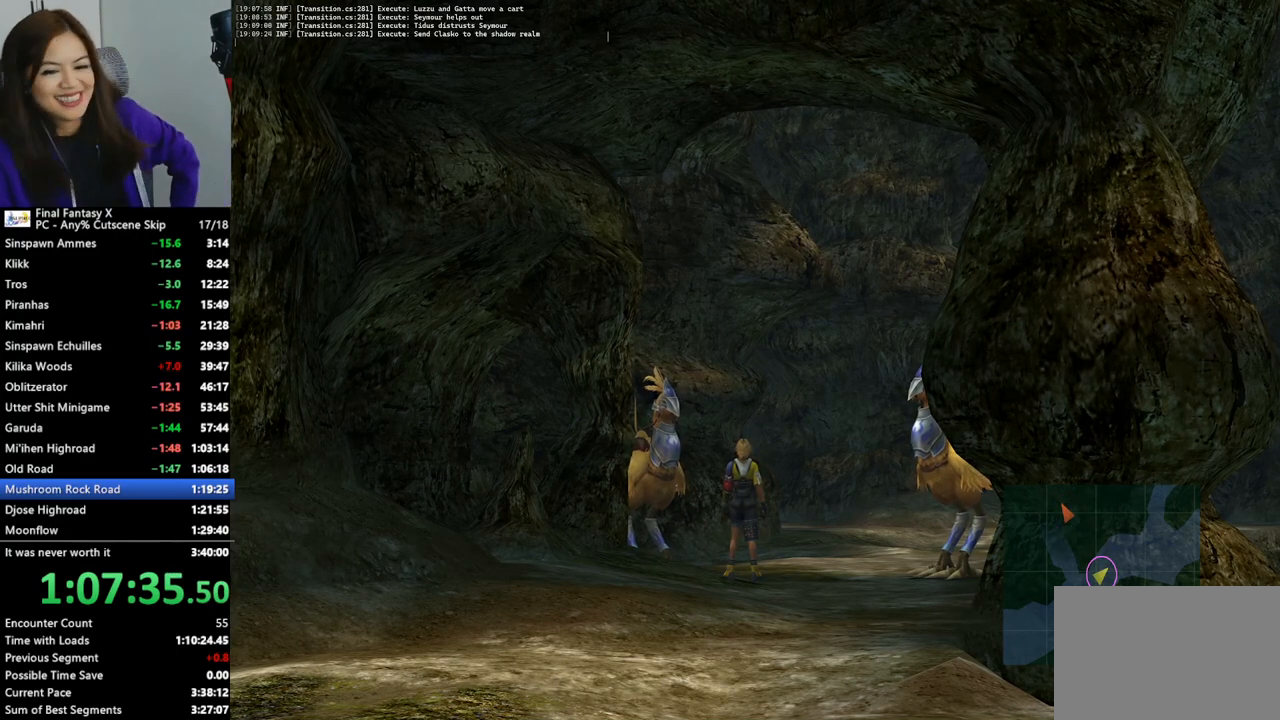
{"buttons": ["CIRCLE"], "left_stick": "center", "right_stick": "center", "events": [[133, "DPAD_DOWN", "down"], [200, "DPAD_DOWN", "up"]]}
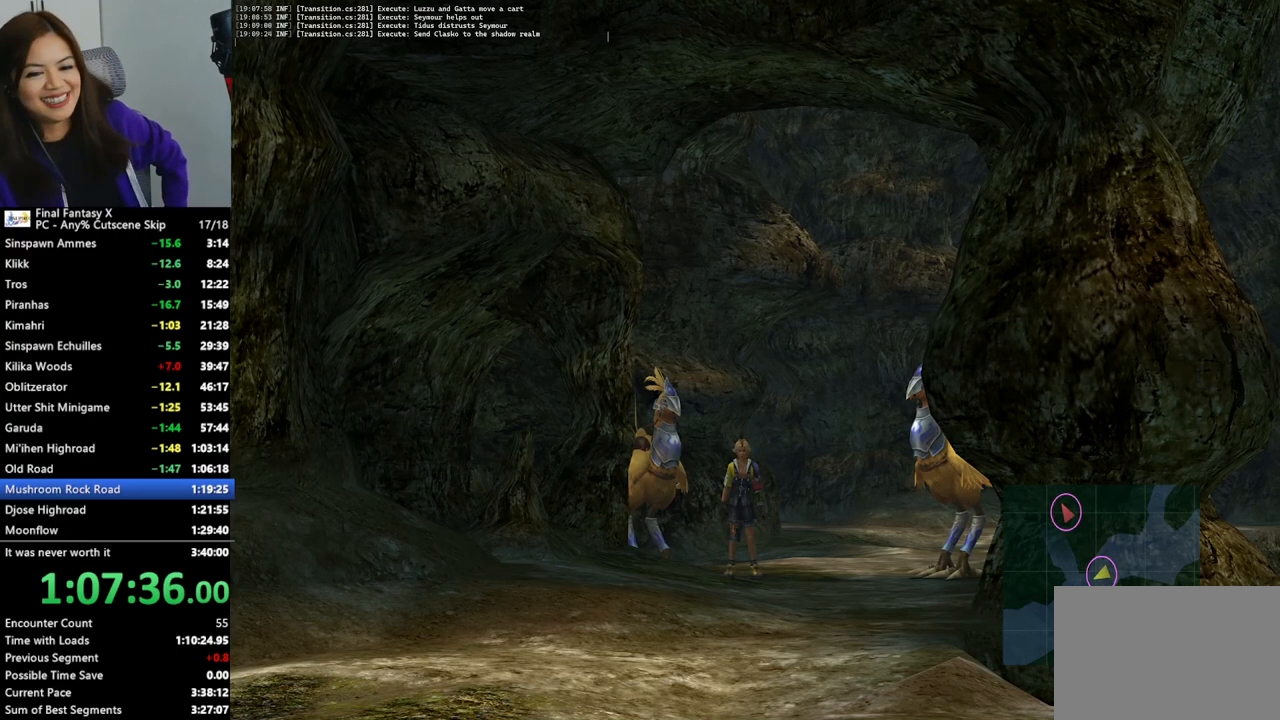
{"buttons": [], "left_stick": "center", "right_stick": "center", "events": [[400, "CIRCLE", "up"]]}